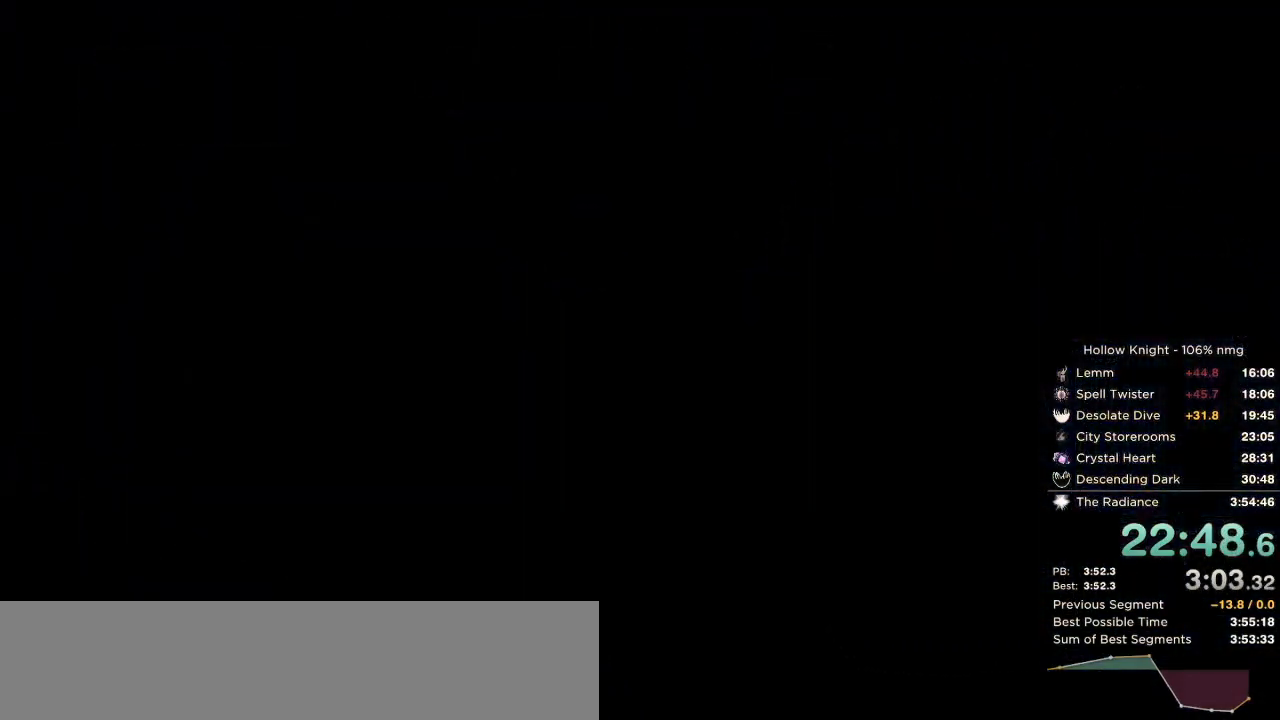
Gameplay with keyboard; each line is a JSON object with the keys held at the frame after it. "events" lists presses ("down") and releases ("up") of "cast", "cdash", "dash", "dnail", "down", "escape", "focus", "inv", "jump", "left", "nail", "return", "right" and "up" between this image and that frame as [ms after this image, input, new state], when the widget could be followed in between. No other keys are recorded. Mouse input is not recorded. Key names are as the overlay labels them; some are game actions (e.g. jump) rather than physical keys.
{"keys": ["right"], "events": [[17, "dash", "down"], [83, "dash", "up"], [217, "dash", "down"], [250, "dash", "up"], [367, "dash", "down"], [433, "dash", "up"]]}
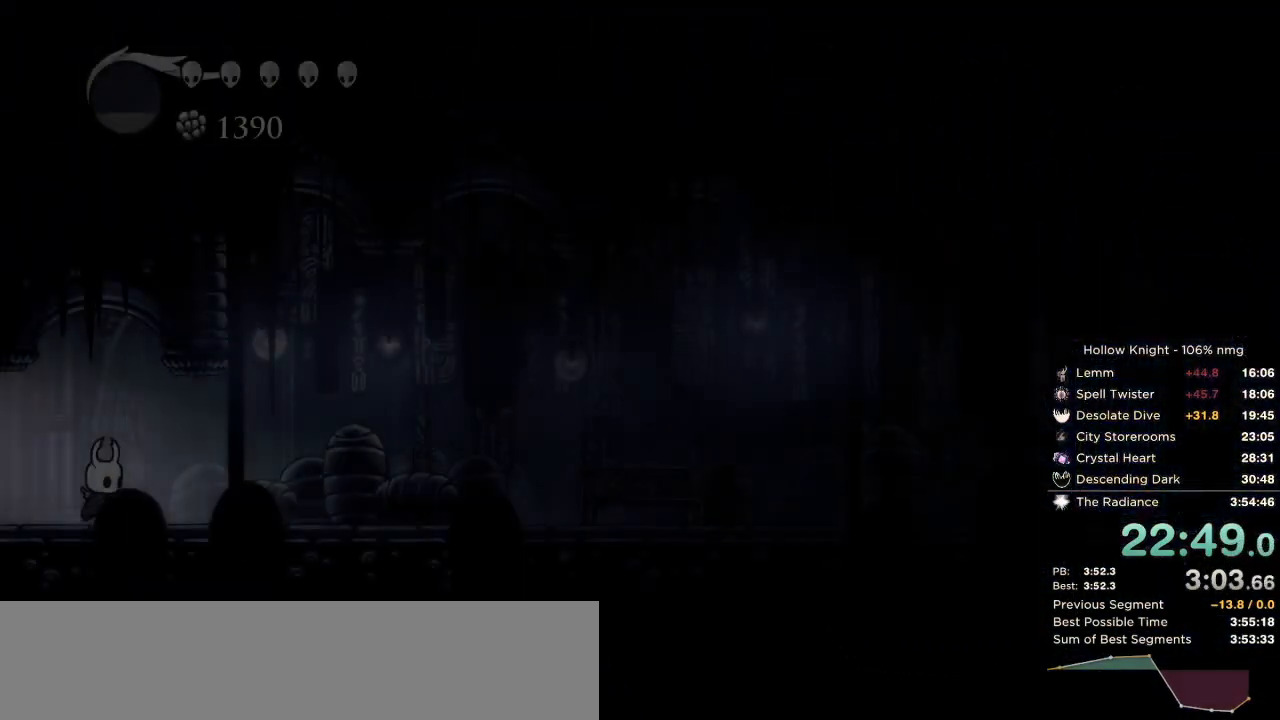
{"keys": ["right"], "events": [[50, "dash", "down"], [117, "dash", "up"], [200, "dash", "down"], [267, "dash", "up"], [350, "dash", "down"], [433, "dash", "up"]]}
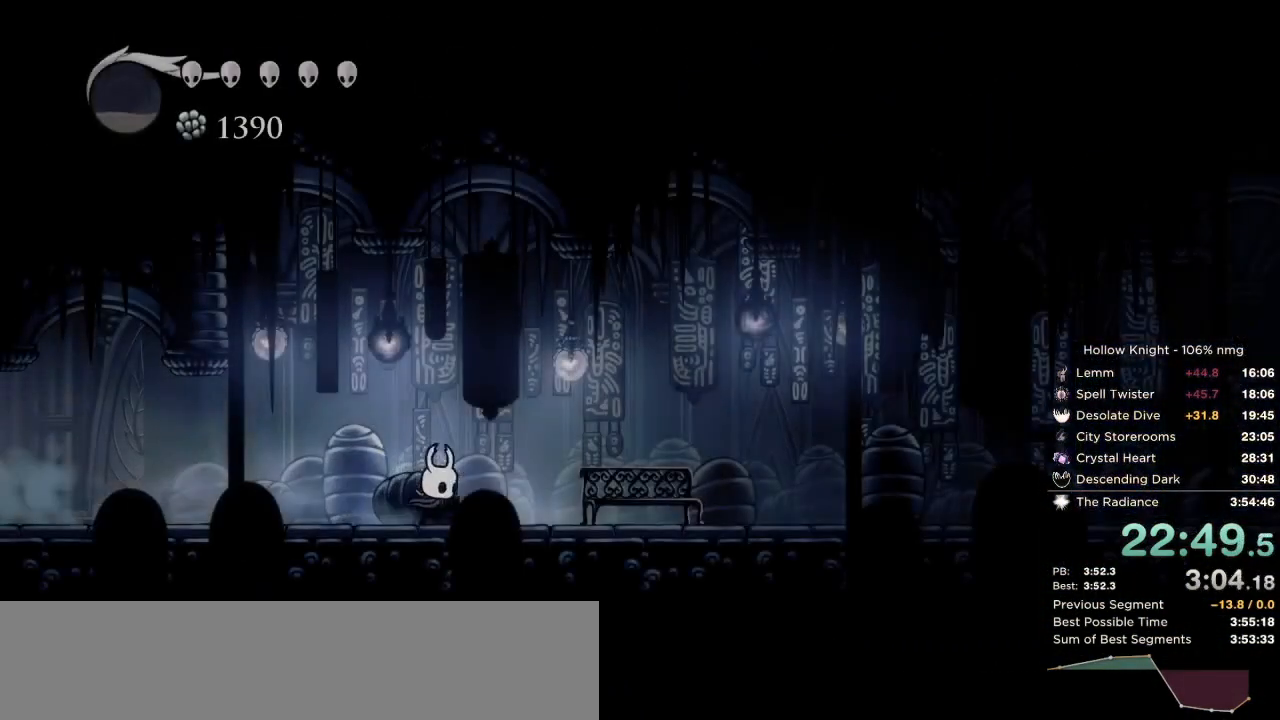
{"keys": ["right"], "events": [[217, "dash", "down"], [350, "dash", "up"]]}
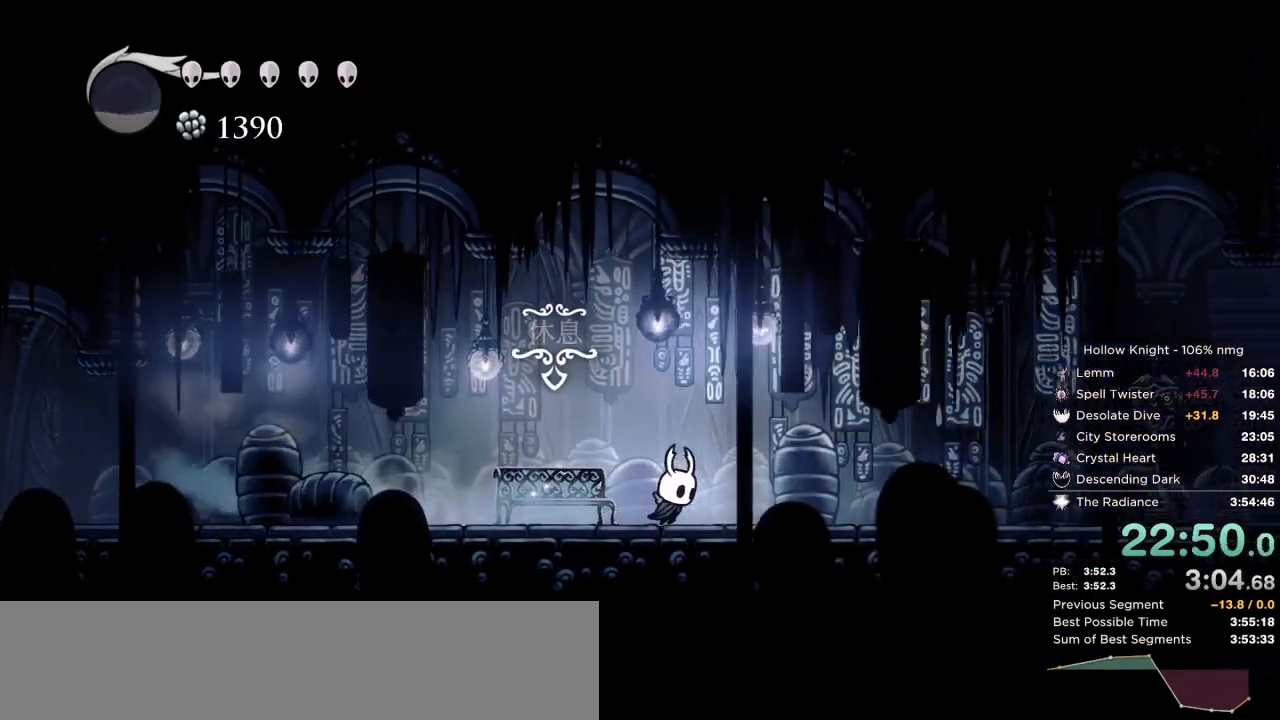
{"keys": ["right"], "events": [[333, "dash", "down"], [483, "dash", "up"]]}
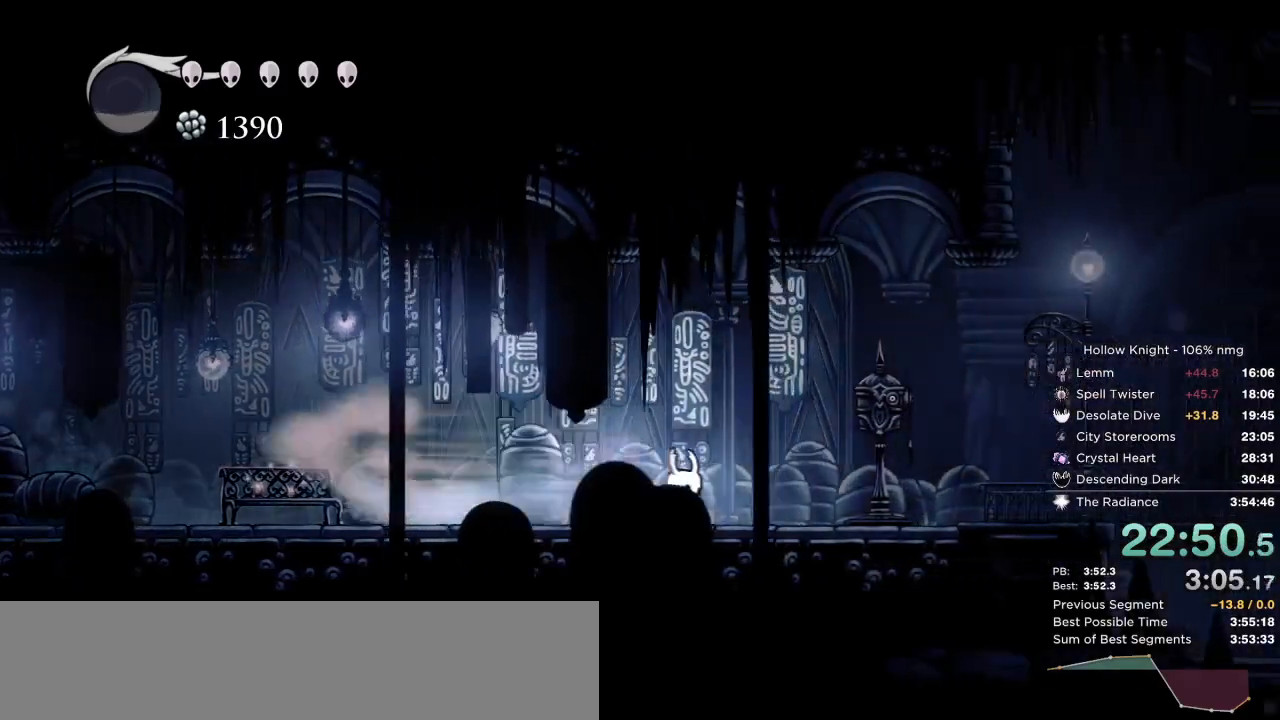
{"keys": [], "events": [[350, "down", "down"], [367, "right", "up"], [450, "down", "up"]]}
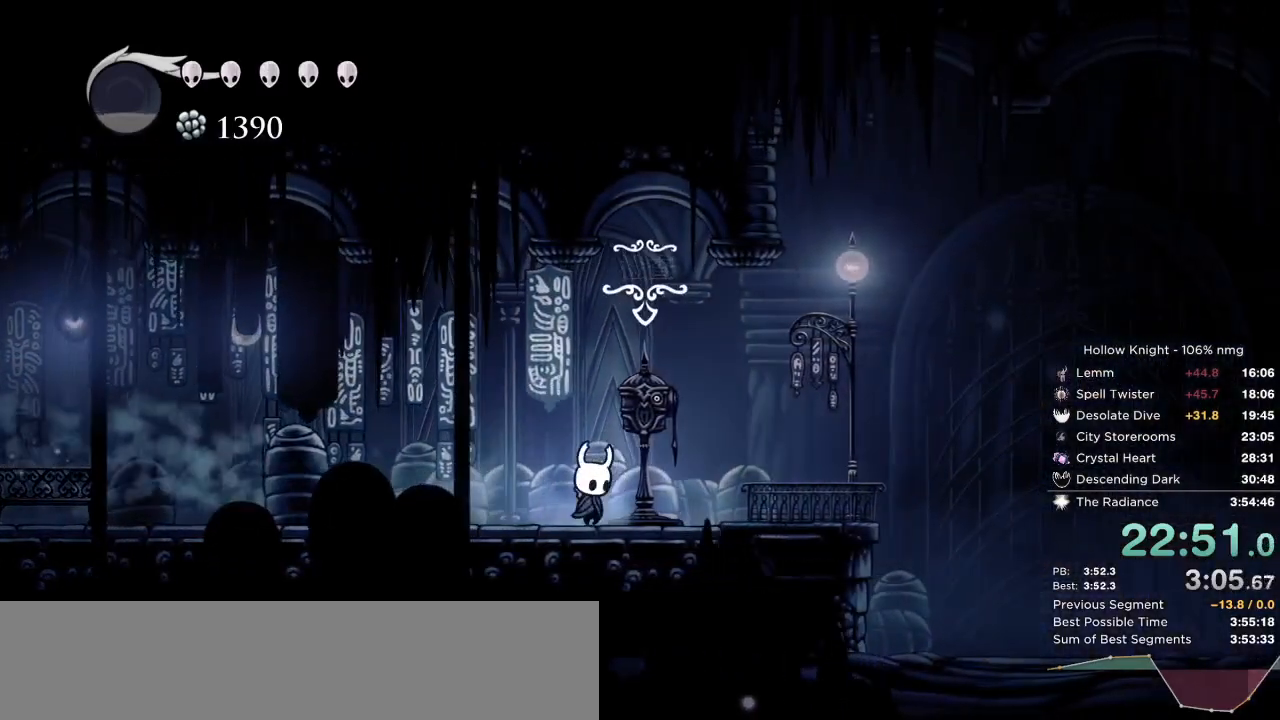
{"keys": ["jump", "nail"], "events": [[83, "nail", "down"], [167, "jump", "down"], [217, "nail", "up"], [233, "jump", "up"], [317, "nail", "down"], [333, "jump", "down"], [383, "nail", "up"], [400, "jump", "up"], [467, "nail", "down"], [483, "jump", "down"]]}
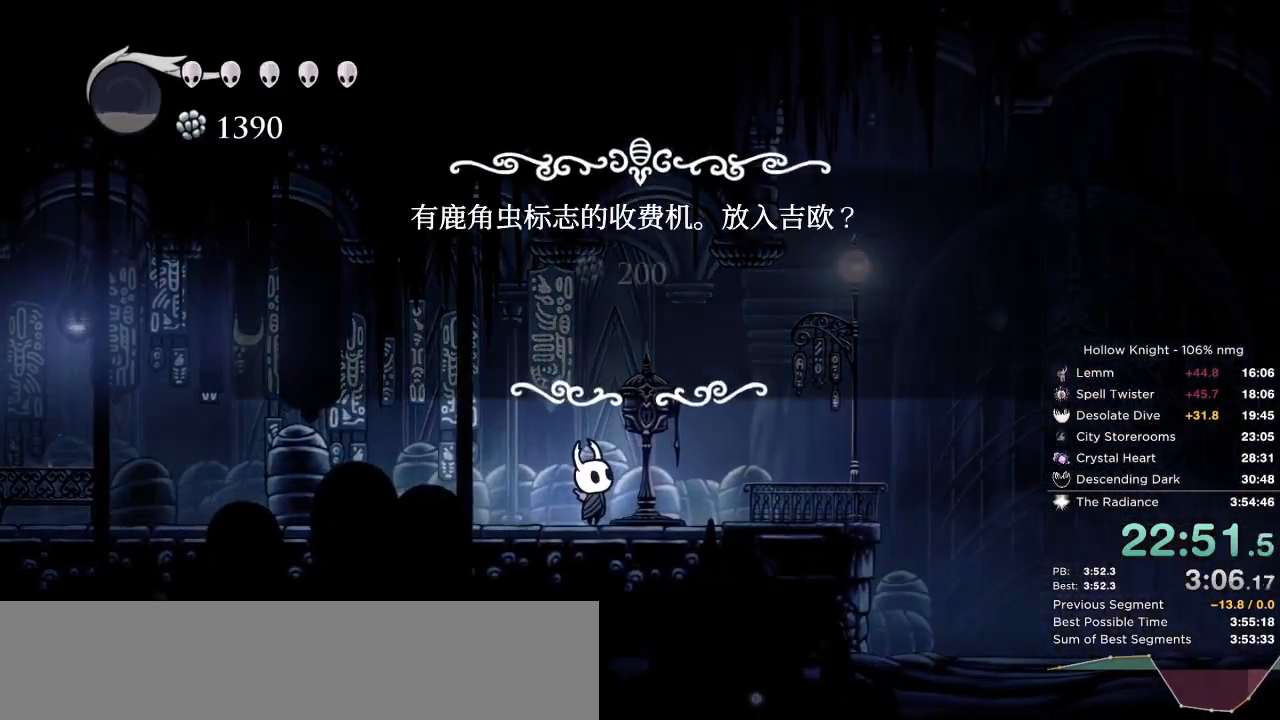
{"keys": [], "events": [[33, "nail", "up"], [50, "jump", "up"]]}
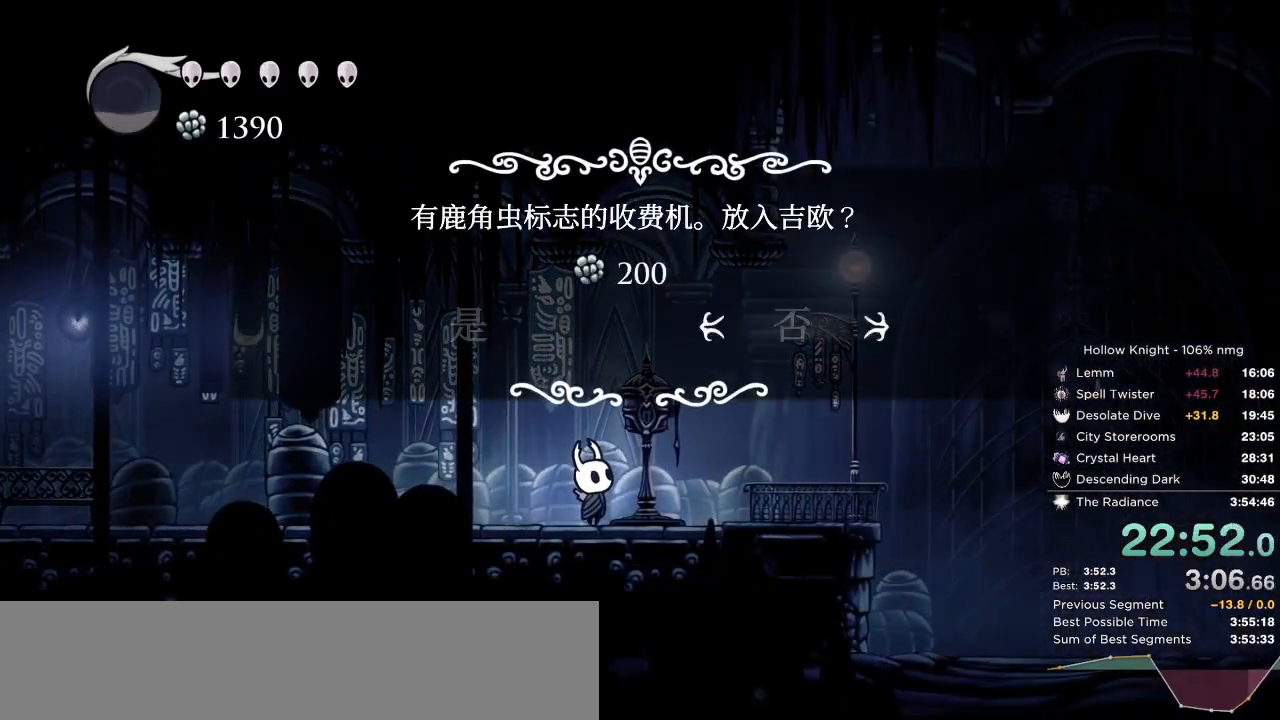
{"keys": [], "events": [[133, "left", "down"], [233, "jump", "down"], [233, "left", "up"], [317, "jump", "up"]]}
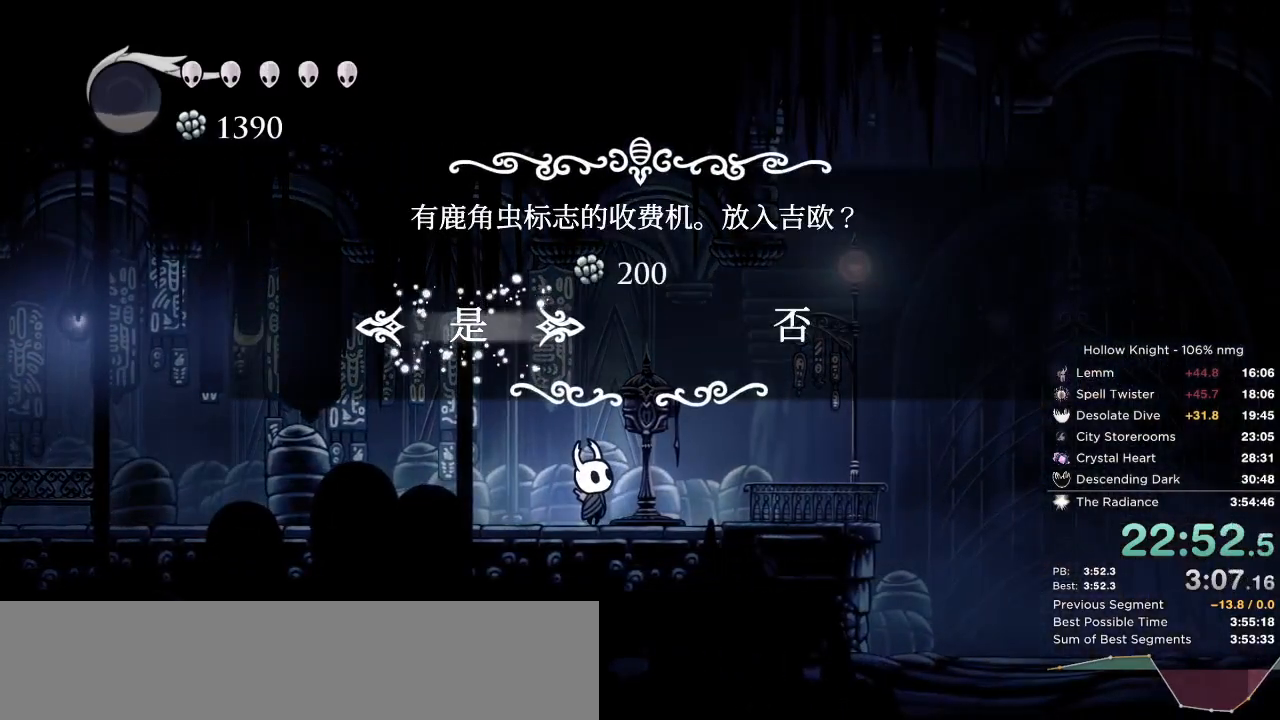
{"keys": [], "events": [[200, "right", "down"], [483, "right", "up"]]}
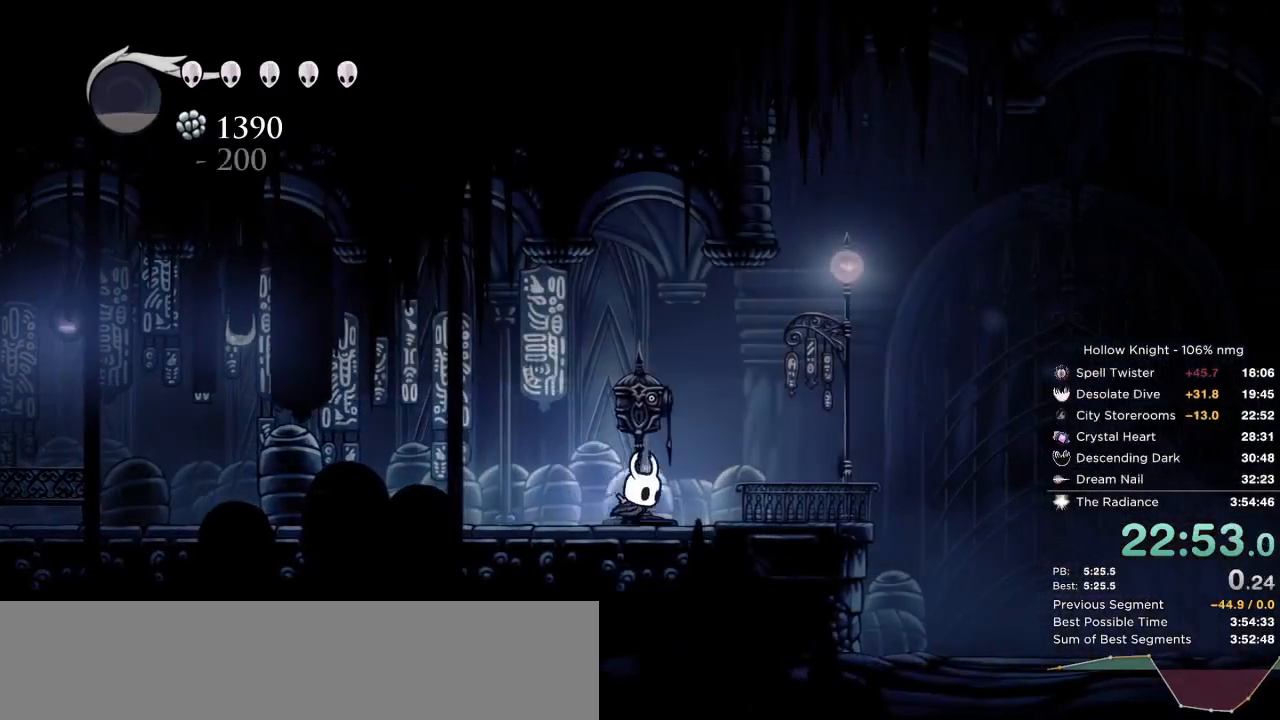
{"keys": [], "events": [[100, "down", "down"], [500, "down", "up"]]}
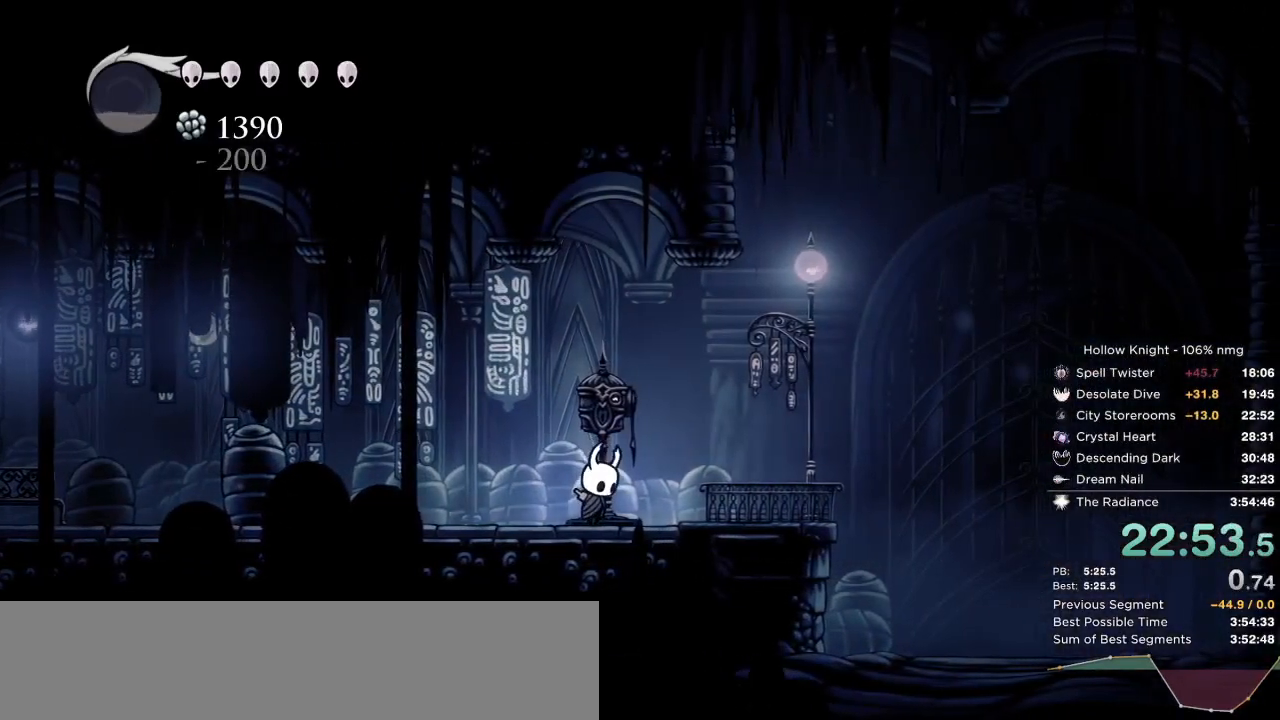
{"keys": ["down"], "events": [[117, "left", "down"], [200, "down", "down"], [333, "left", "up"]]}
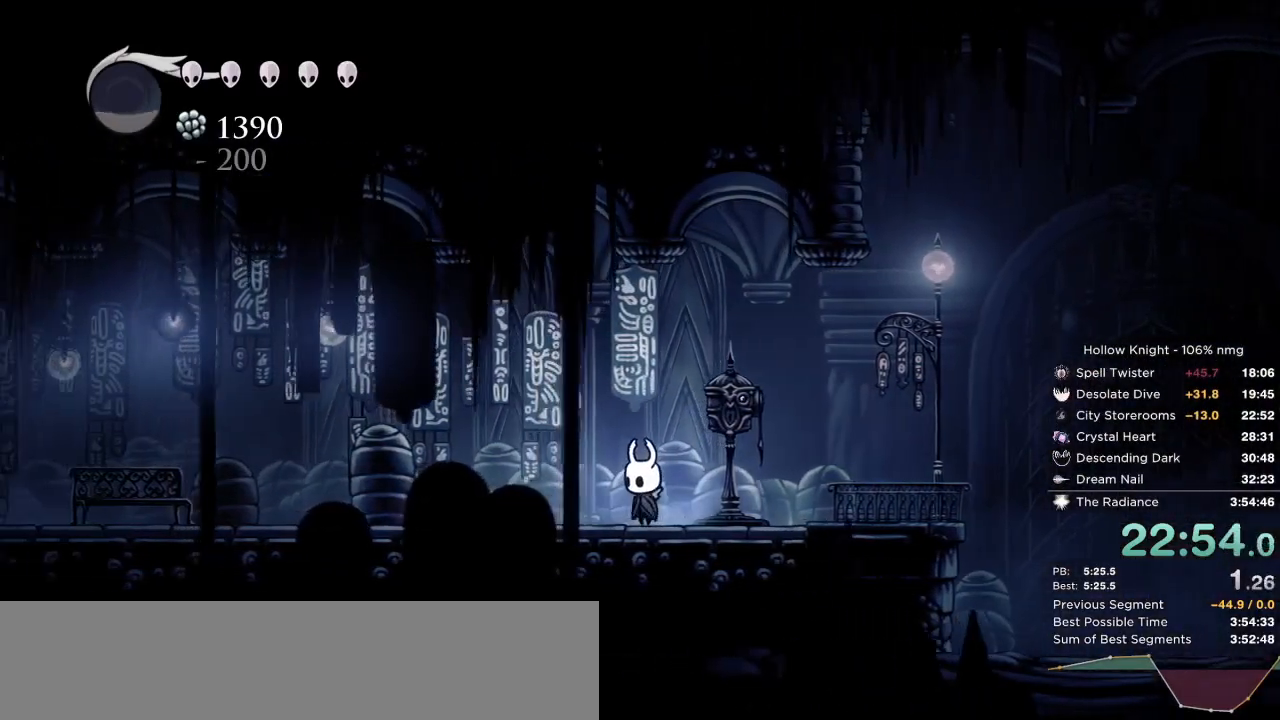
{"keys": ["down"], "events": [[183, "down", "up"], [333, "down", "down"]]}
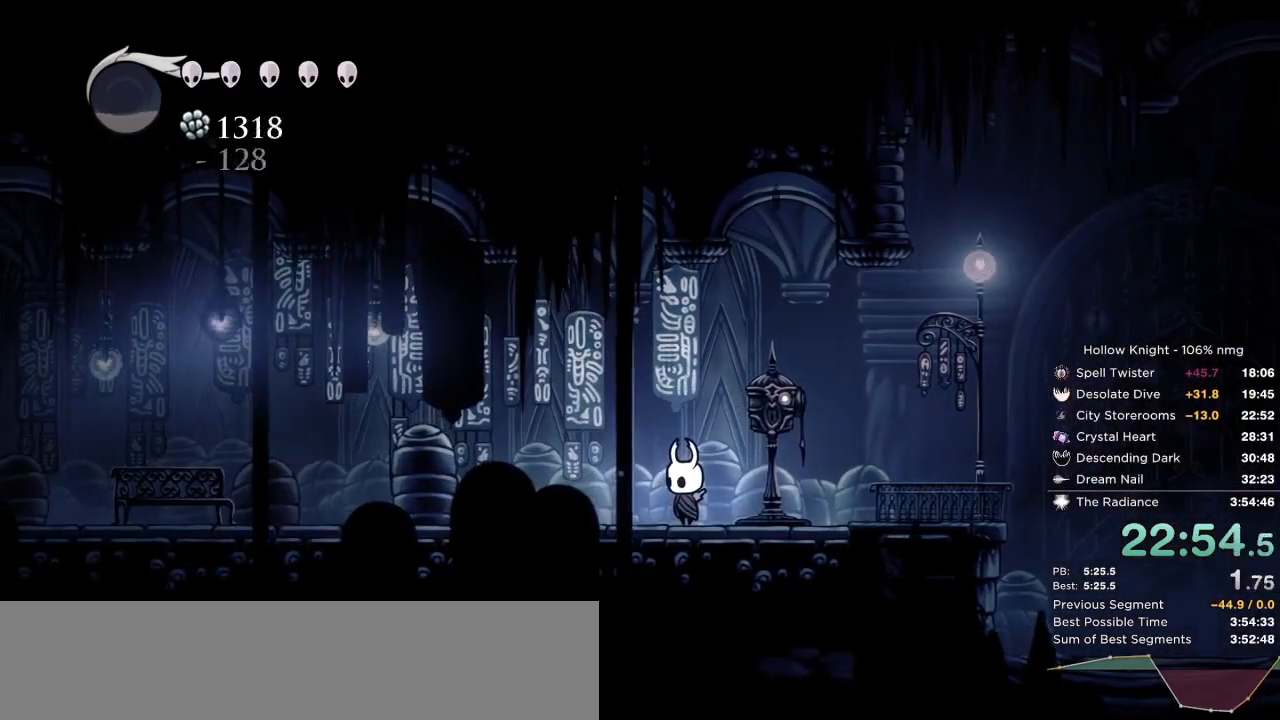
{"keys": ["down"], "events": [[300, "down", "up"], [467, "down", "down"]]}
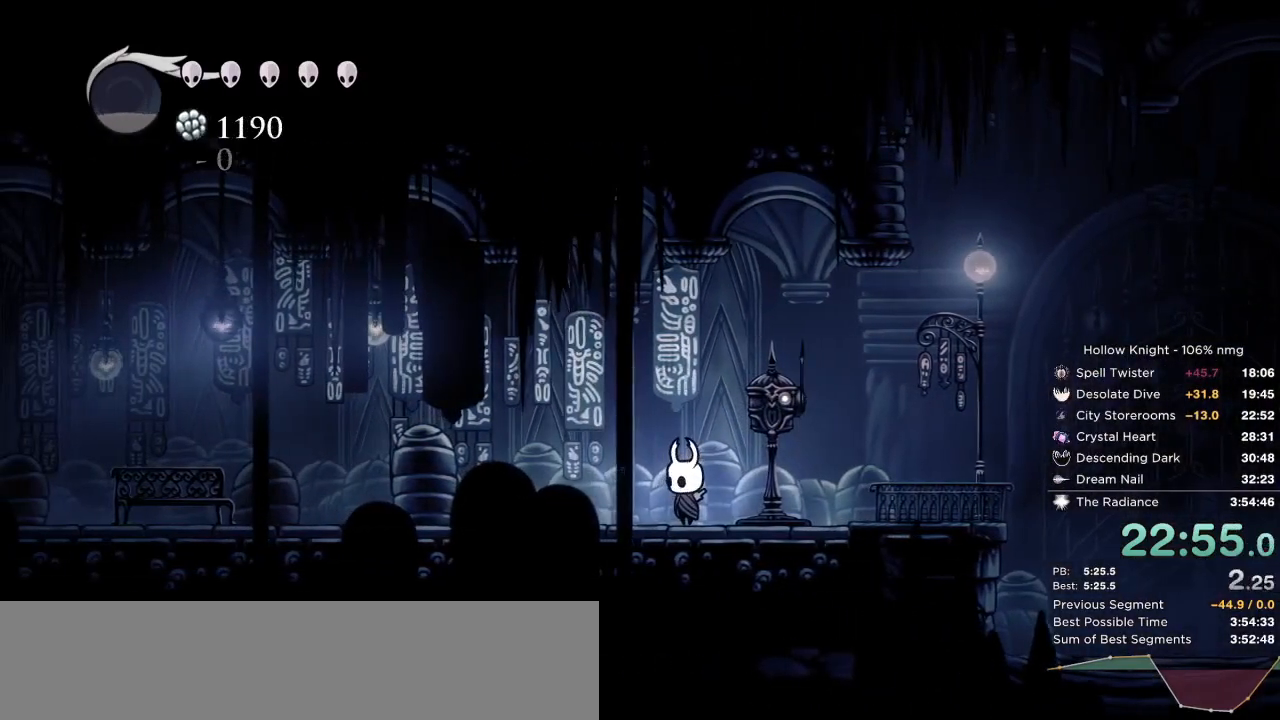
{"keys": [], "events": [[467, "down", "up"]]}
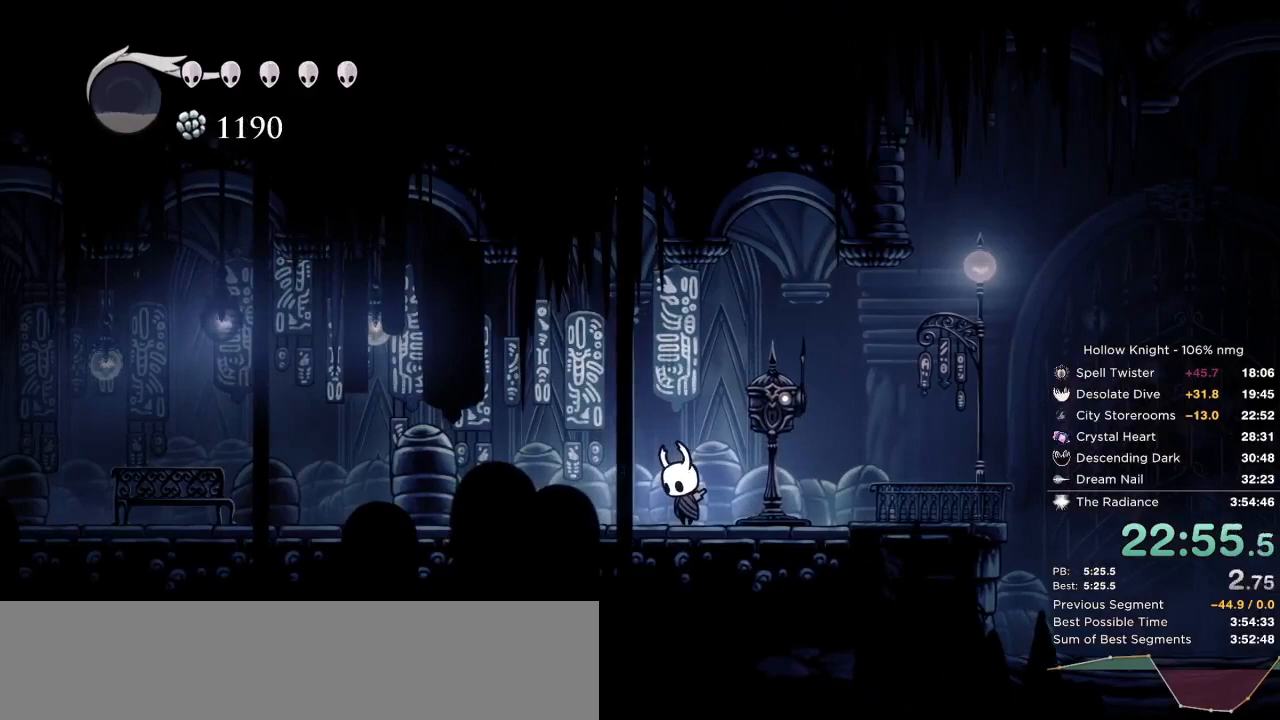
{"keys": ["right", "up"], "events": [[217, "down", "down"], [217, "right", "down"], [367, "down", "up"], [467, "up", "down"]]}
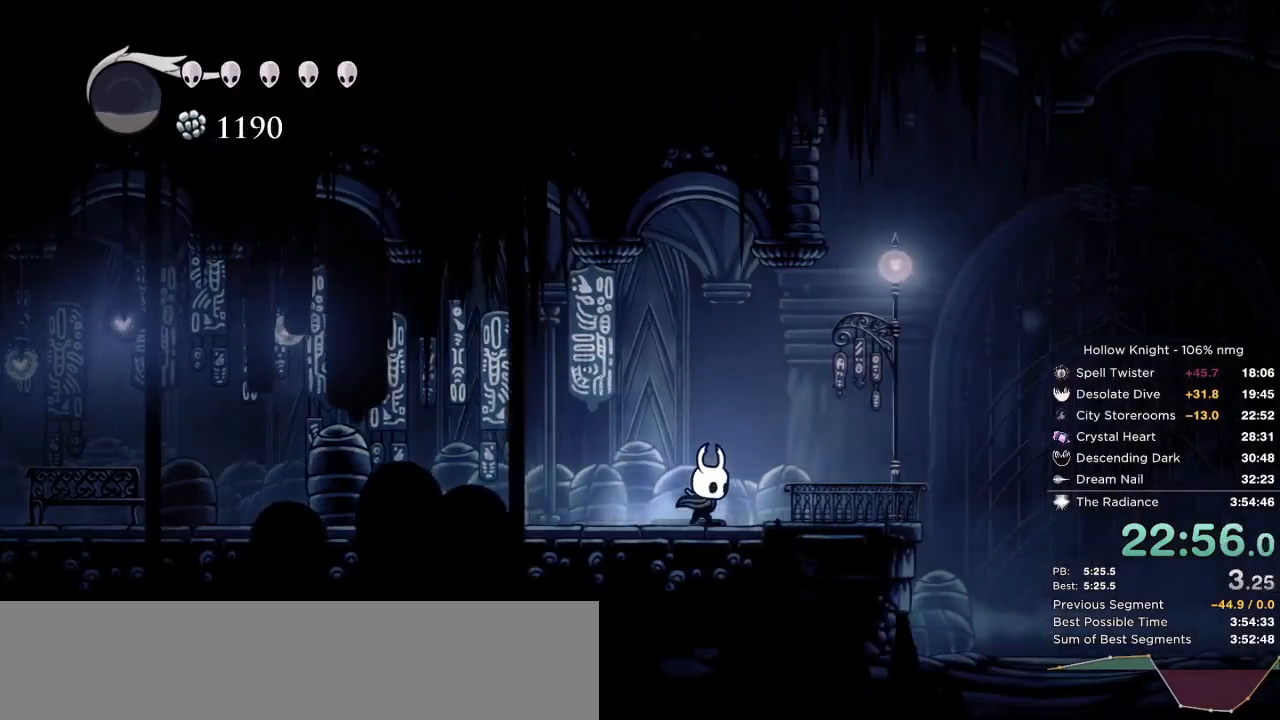
{"keys": ["up"], "events": [[67, "right", "up"]]}
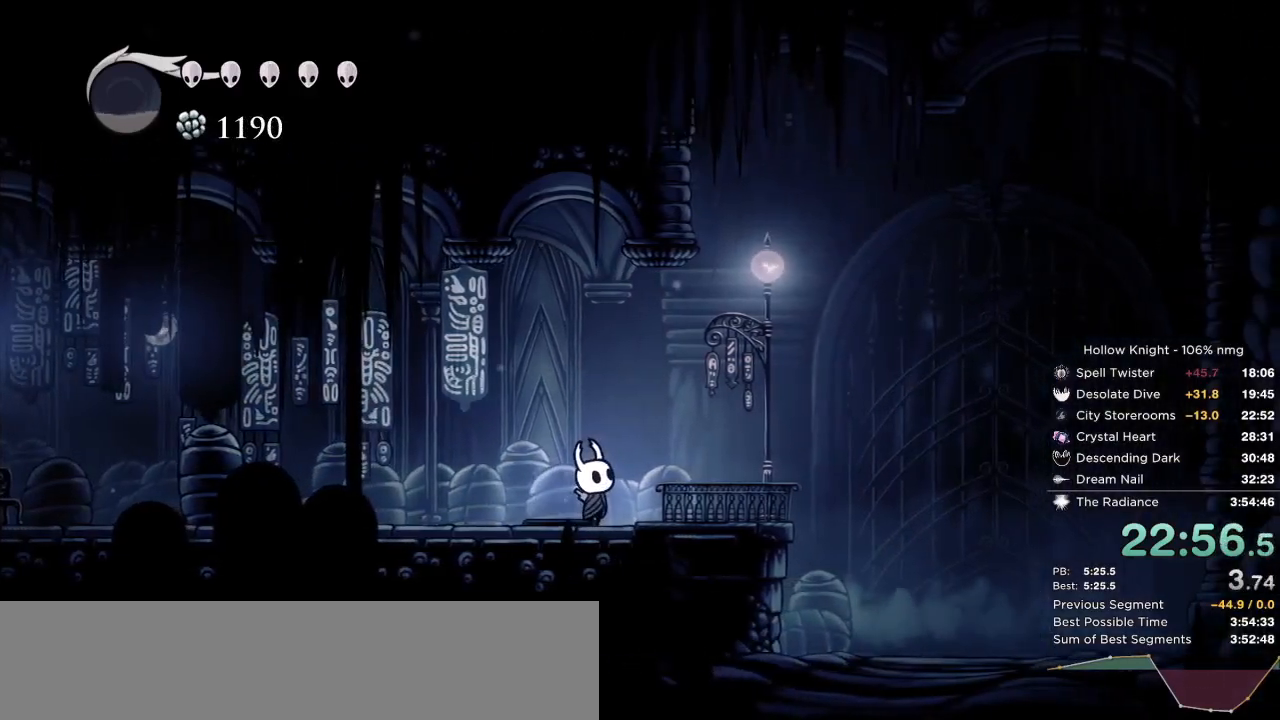
{"keys": ["up"], "events": []}
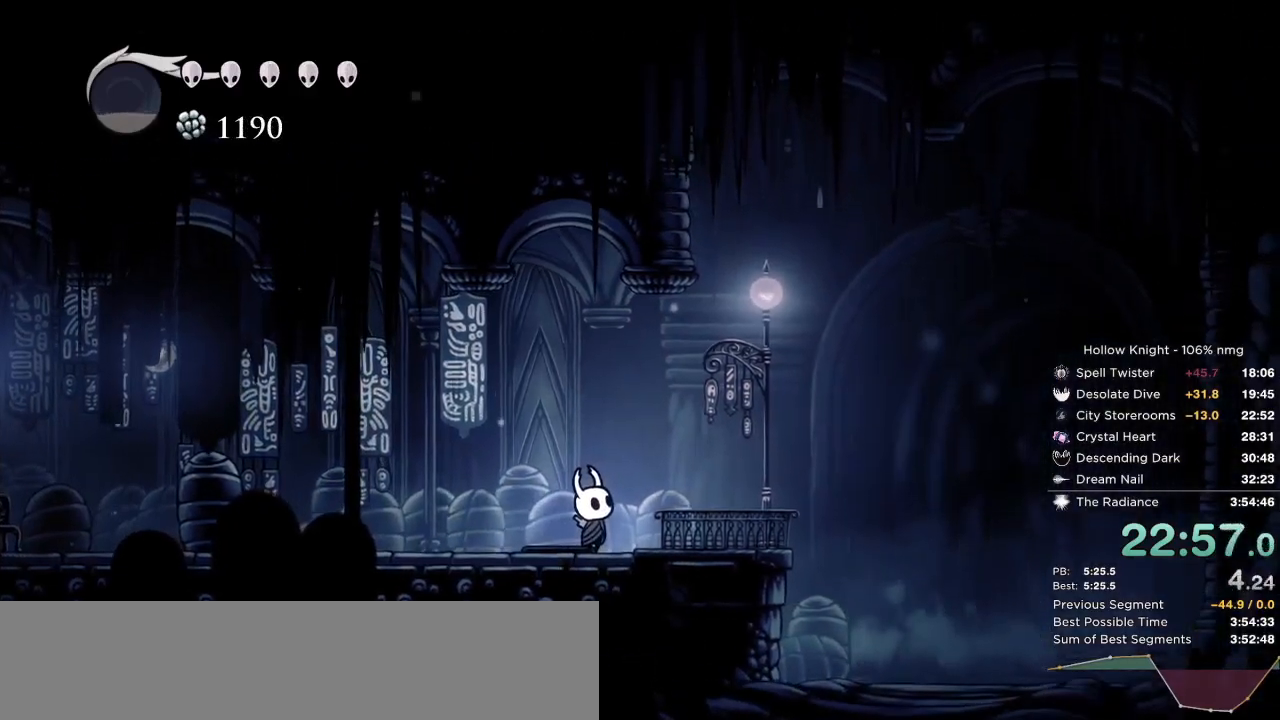
{"keys": ["up"], "events": []}
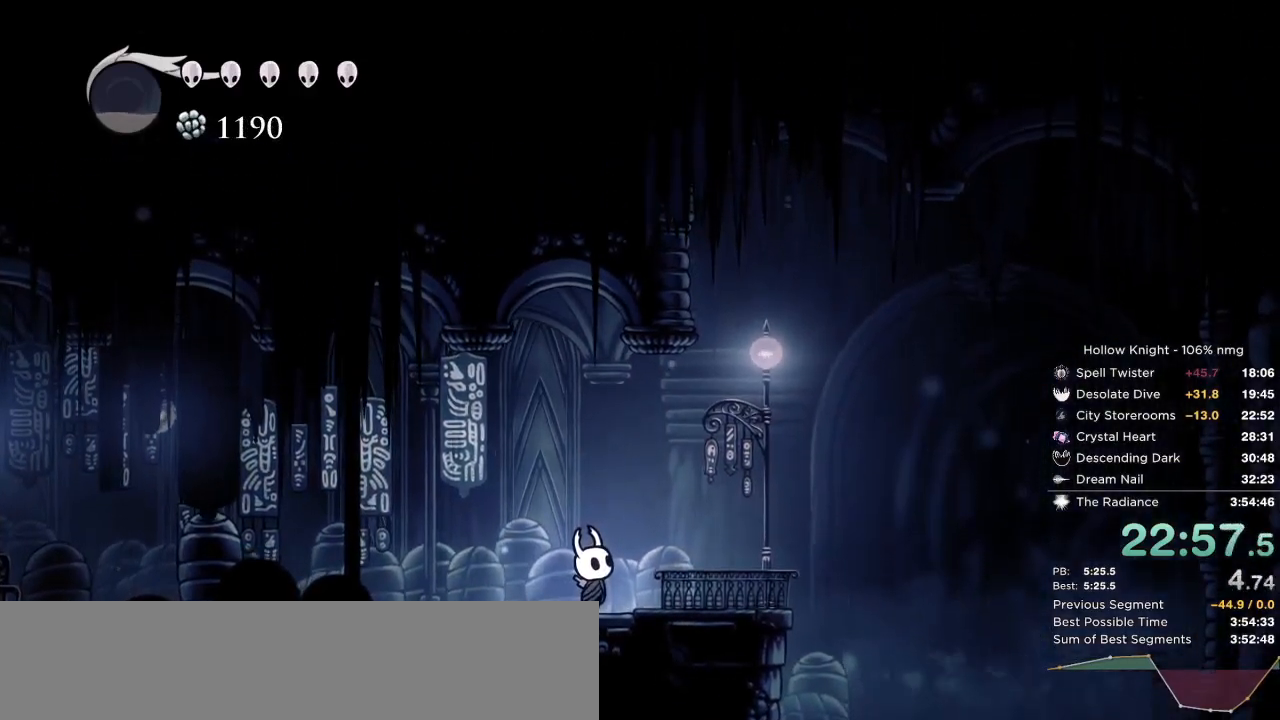
{"keys": ["up"], "events": [[183, "left", "down"], [267, "left", "up"]]}
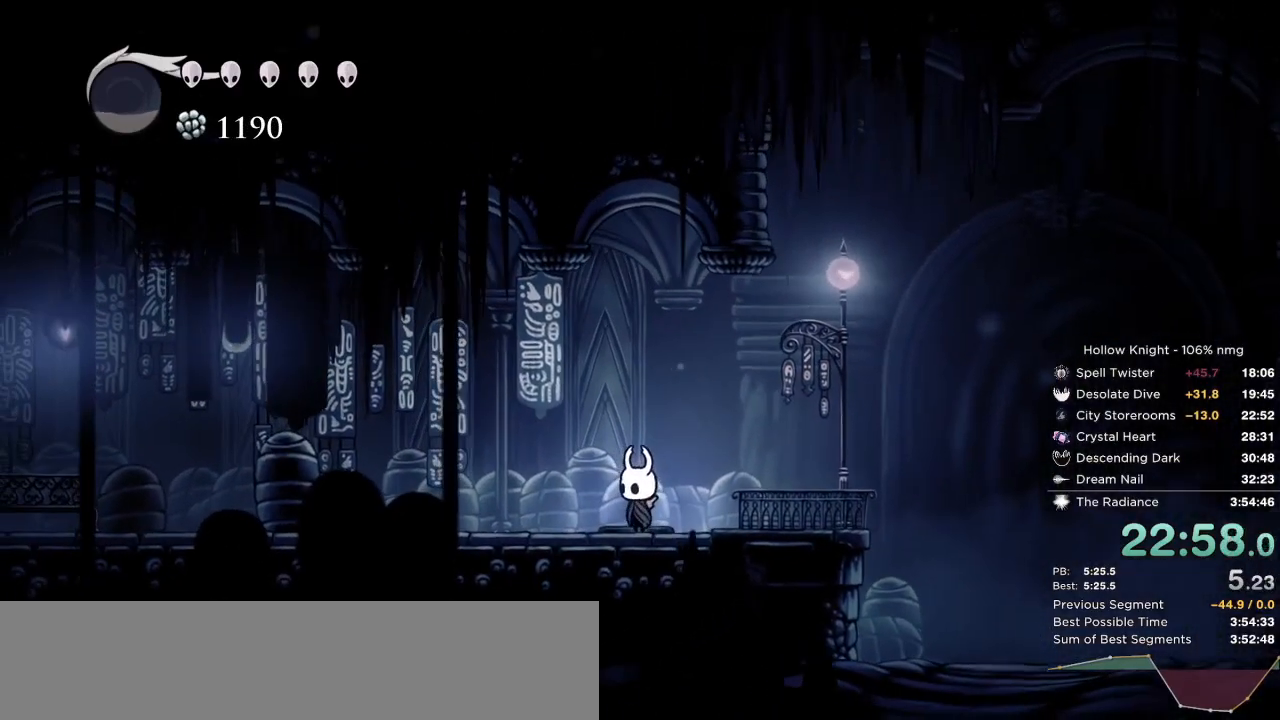
{"keys": ["nail", "up"], "events": [[467, "nail", "down"]]}
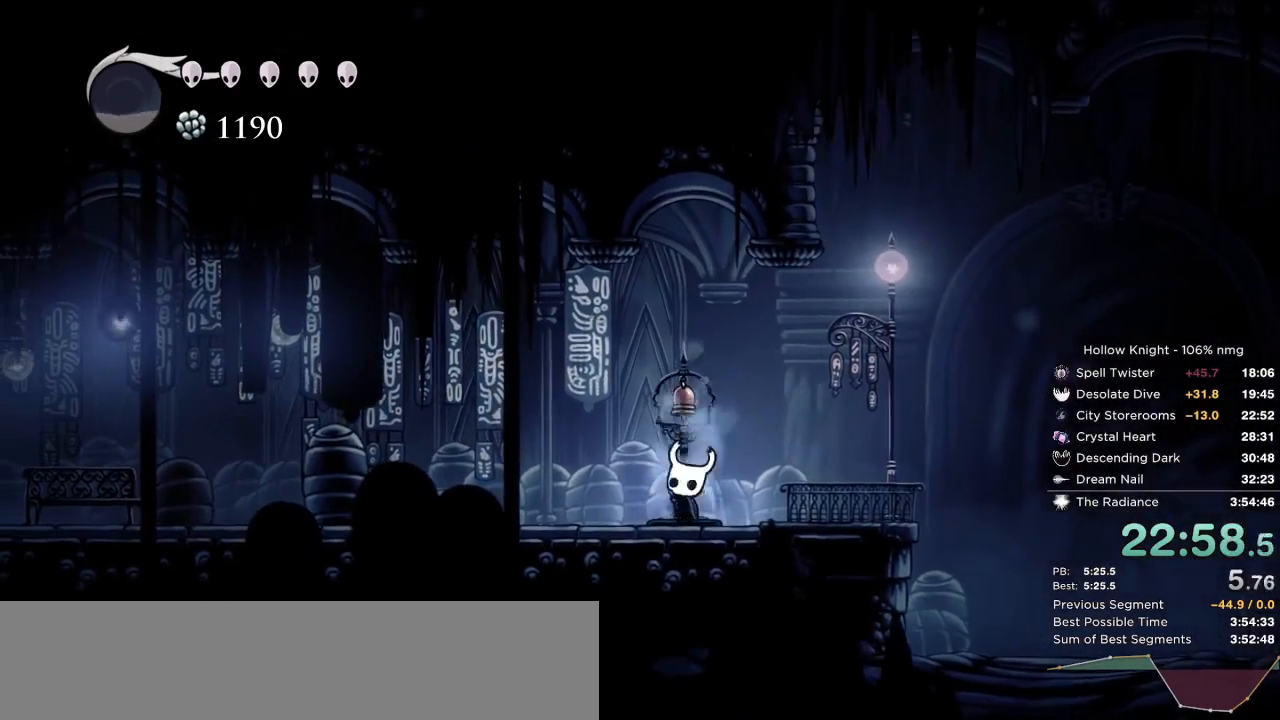
{"keys": ["nail", "right", "up"], "events": [[83, "nail", "up"], [483, "nail", "down"], [483, "right", "down"]]}
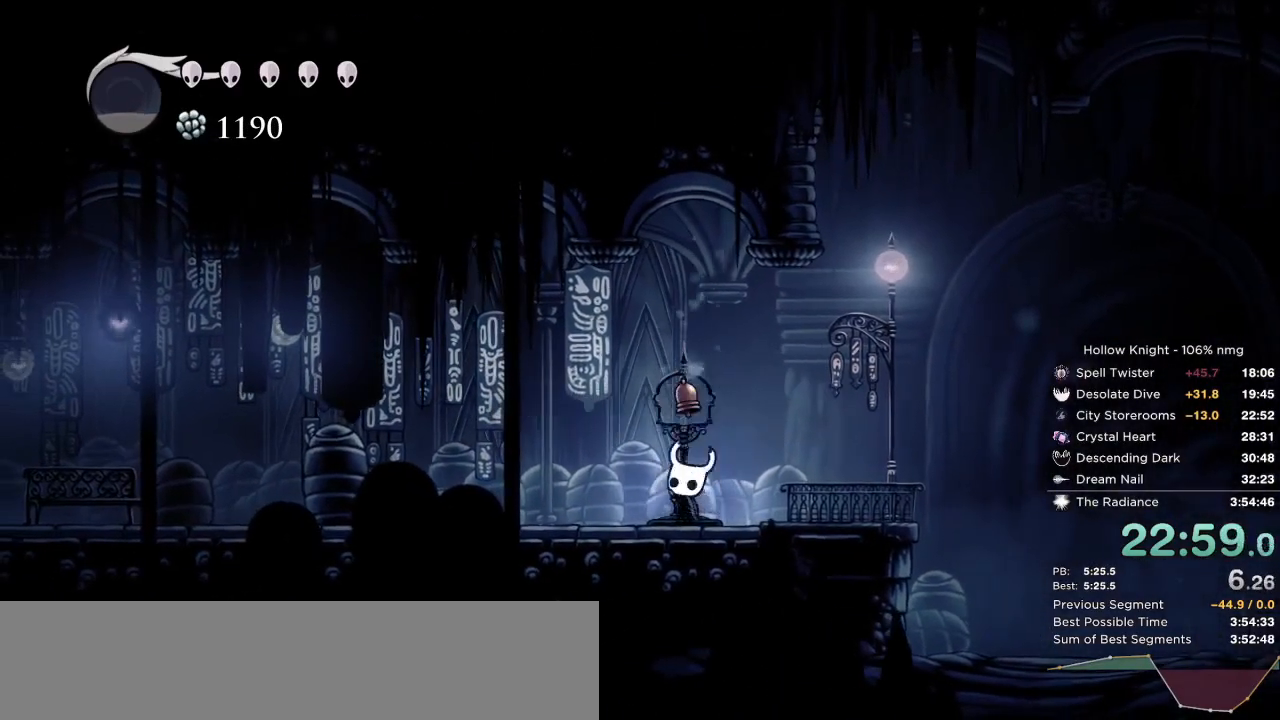
{"keys": ["down"], "events": [[83, "nail", "up"], [267, "up", "up"], [317, "right", "up"], [417, "down", "down"]]}
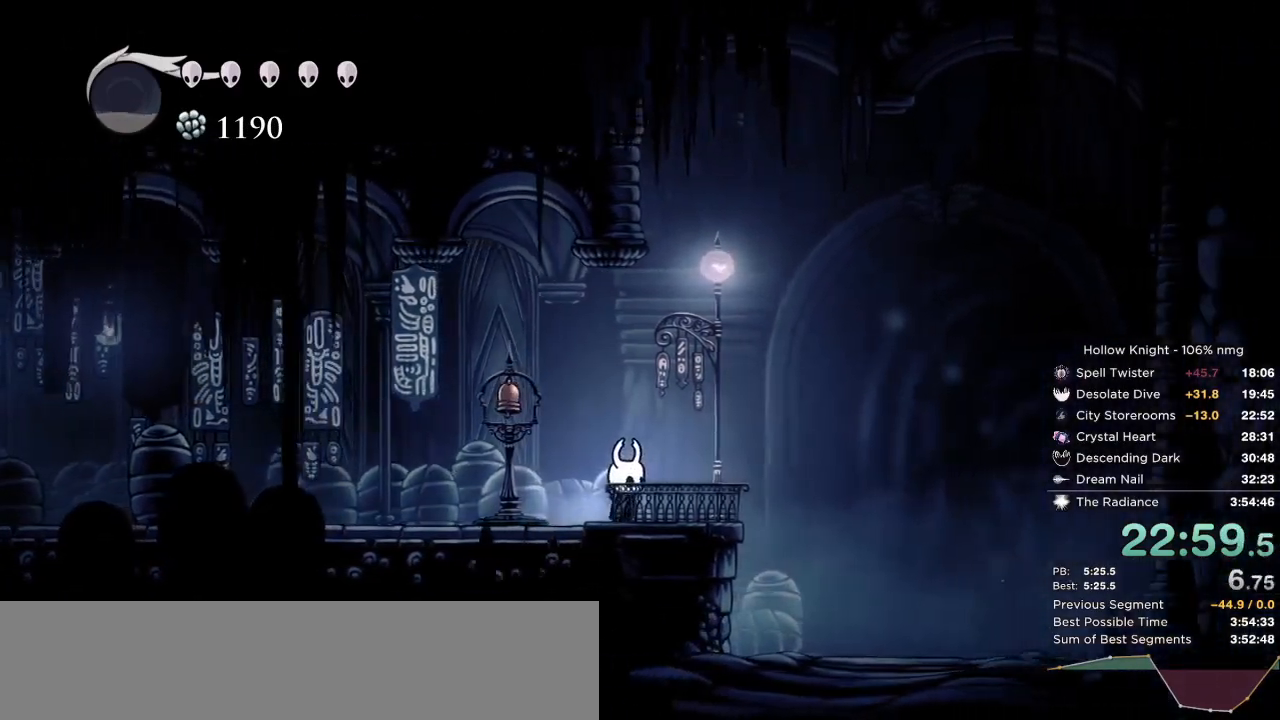
{"keys": [], "events": [[400, "down", "up"]]}
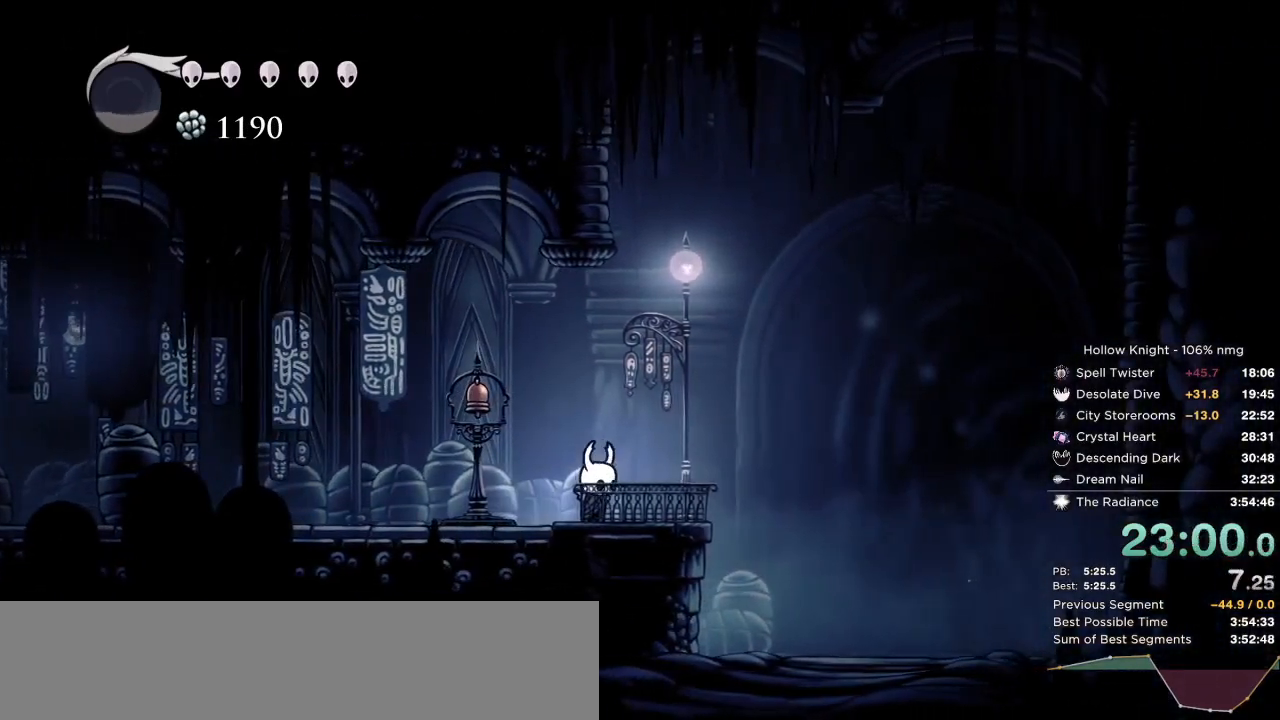
{"keys": ["down"], "events": [[117, "down", "down"]]}
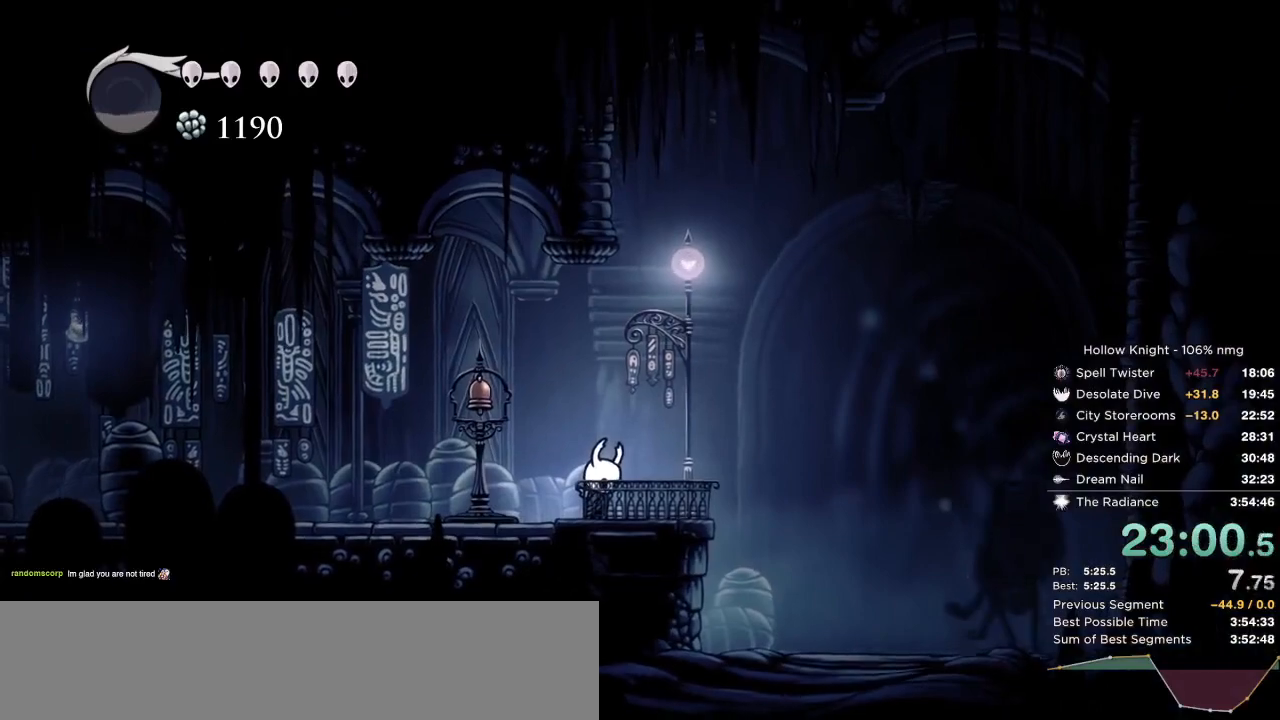
{"keys": [], "events": [[117, "down", "up"]]}
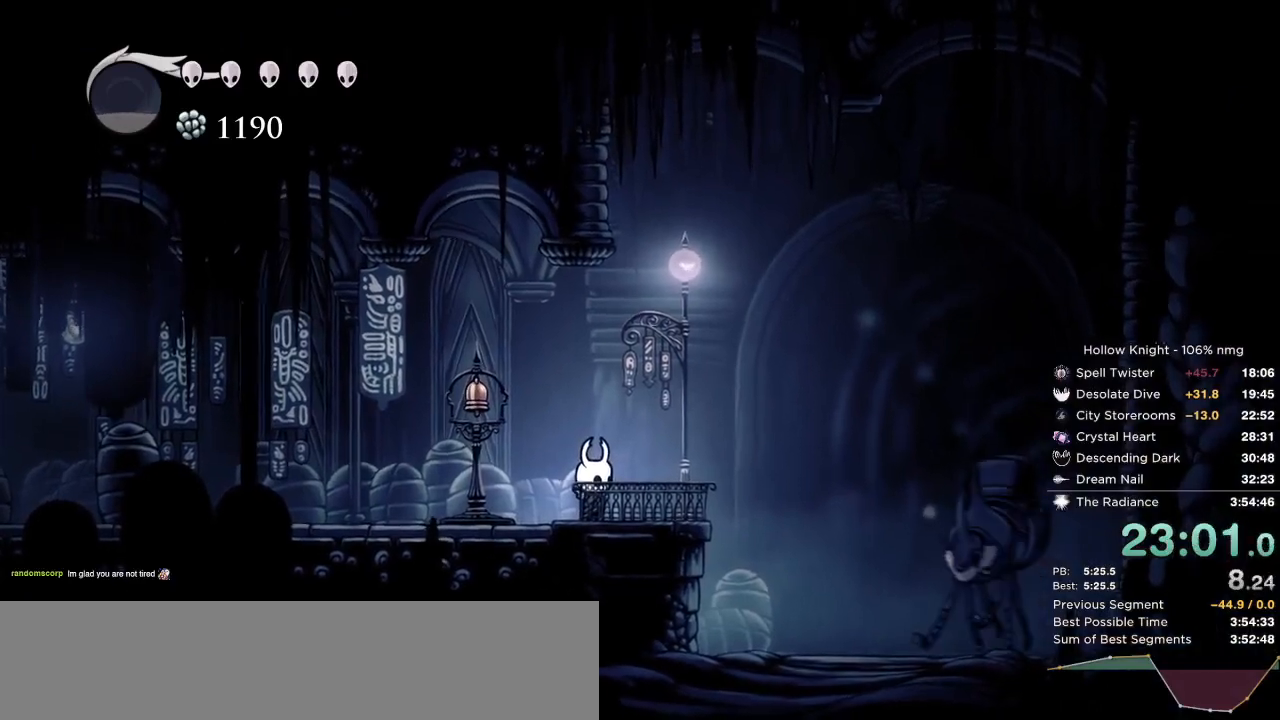
{"keys": [], "events": [[167, "right", "down"], [250, "right", "up"]]}
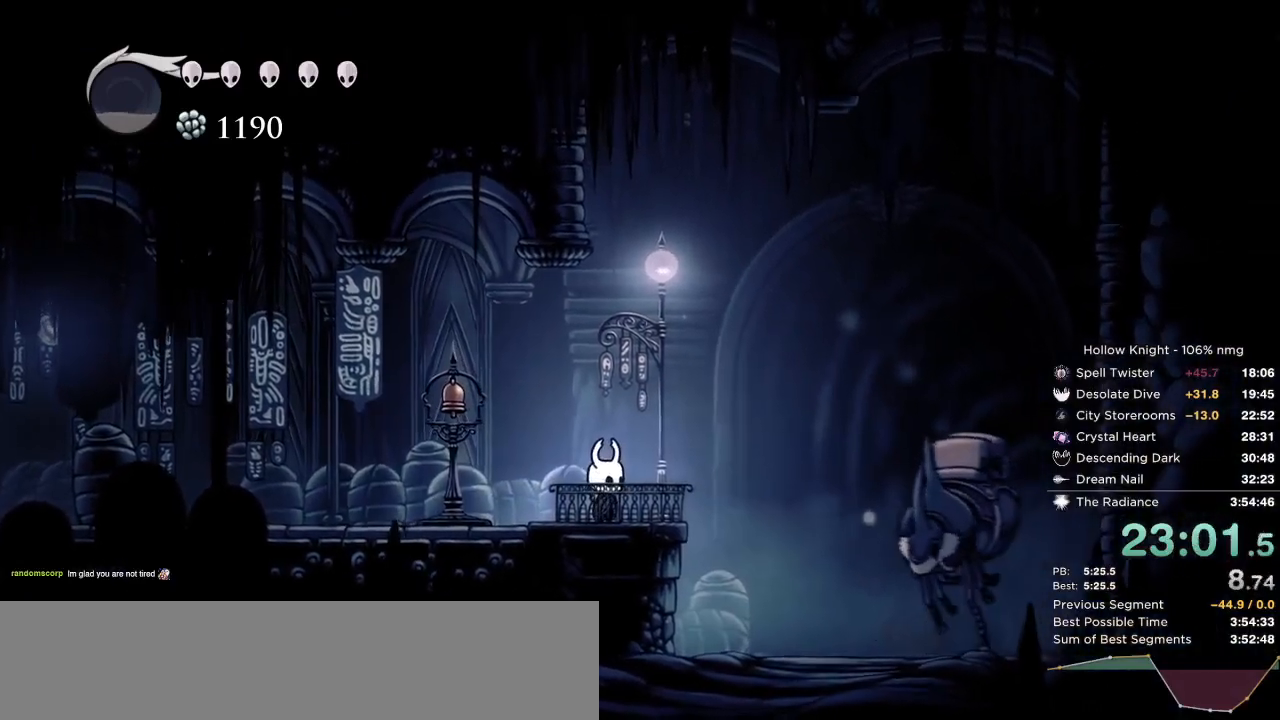
{"keys": [], "events": []}
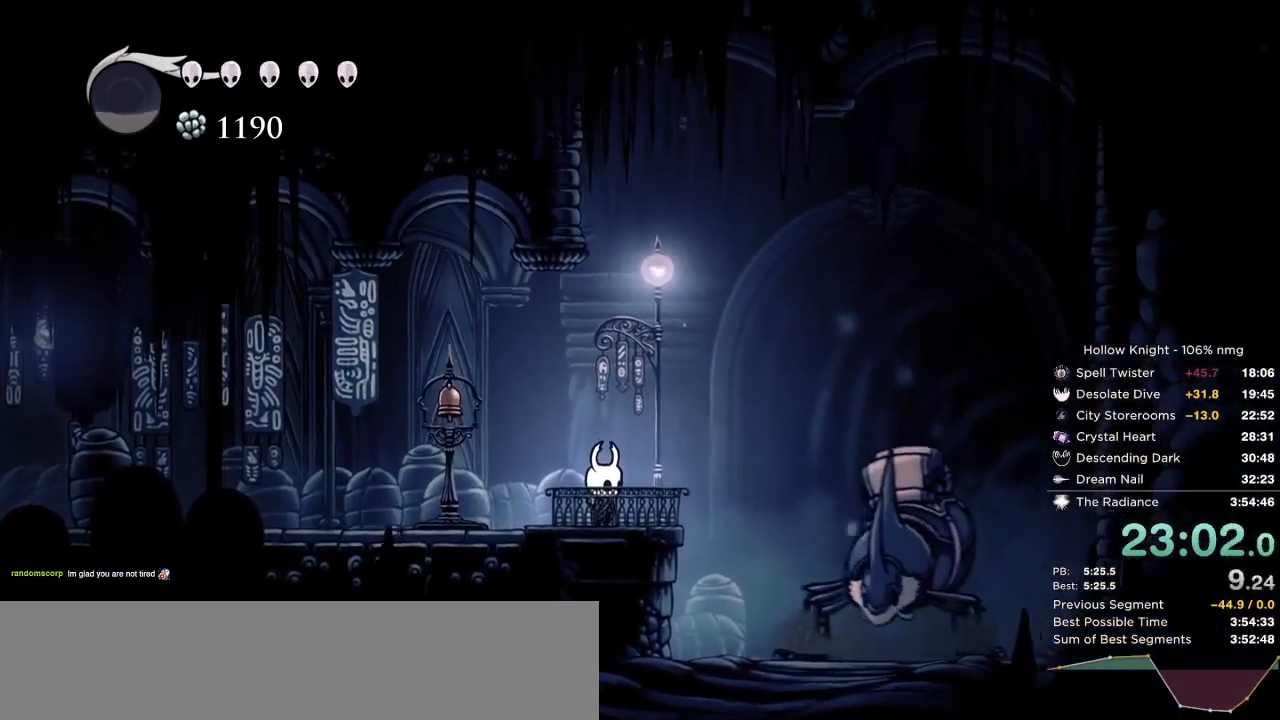
{"keys": [], "events": []}
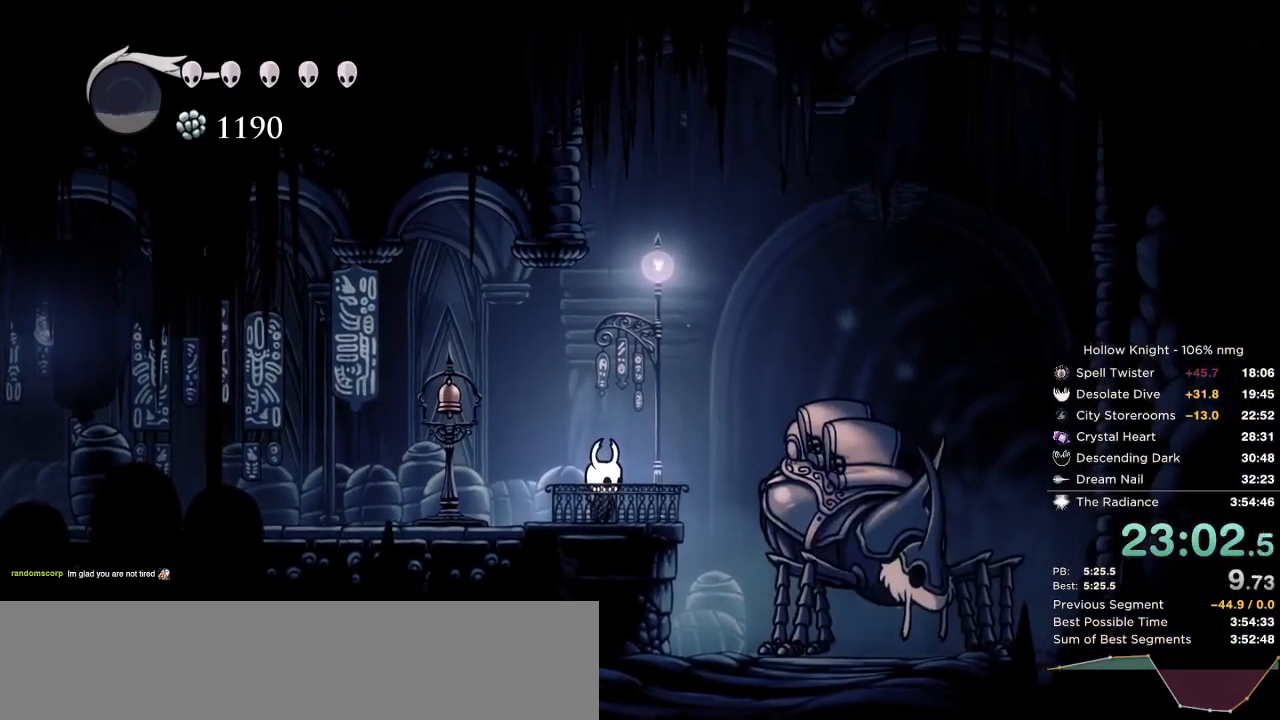
{"keys": [], "events": []}
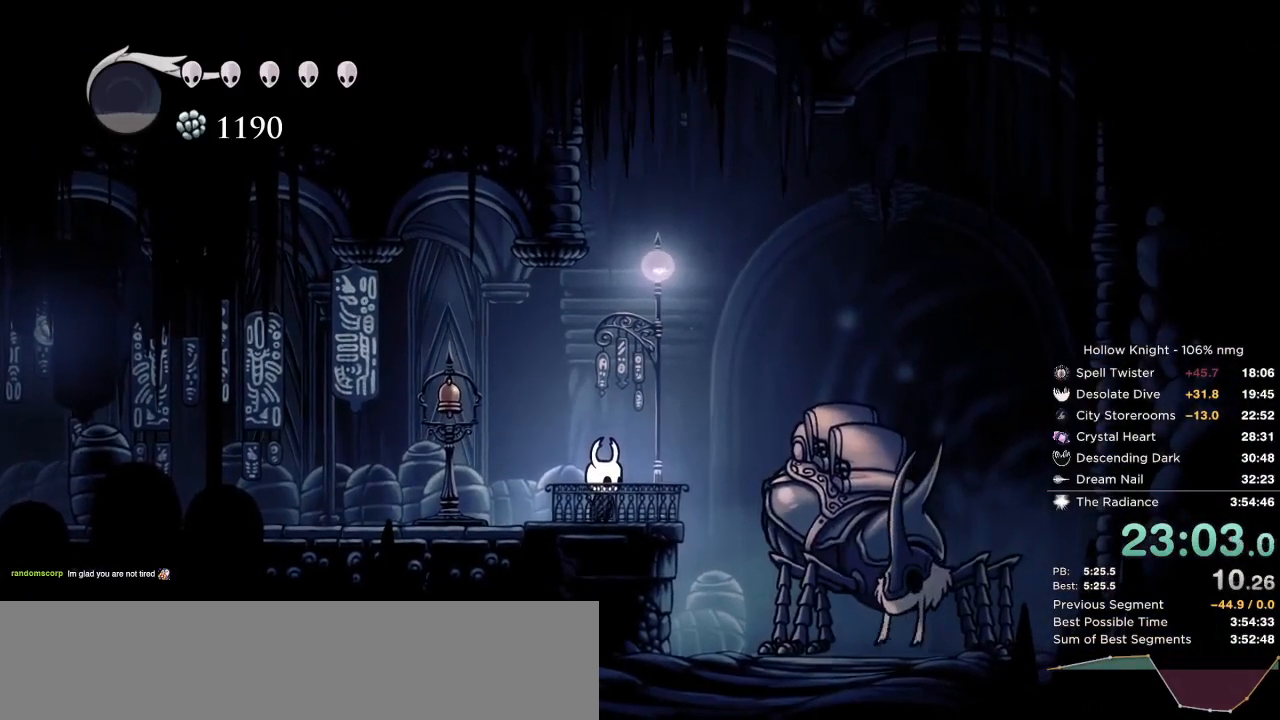
{"keys": [], "events": [[400, "down", "down"], [500, "down", "up"]]}